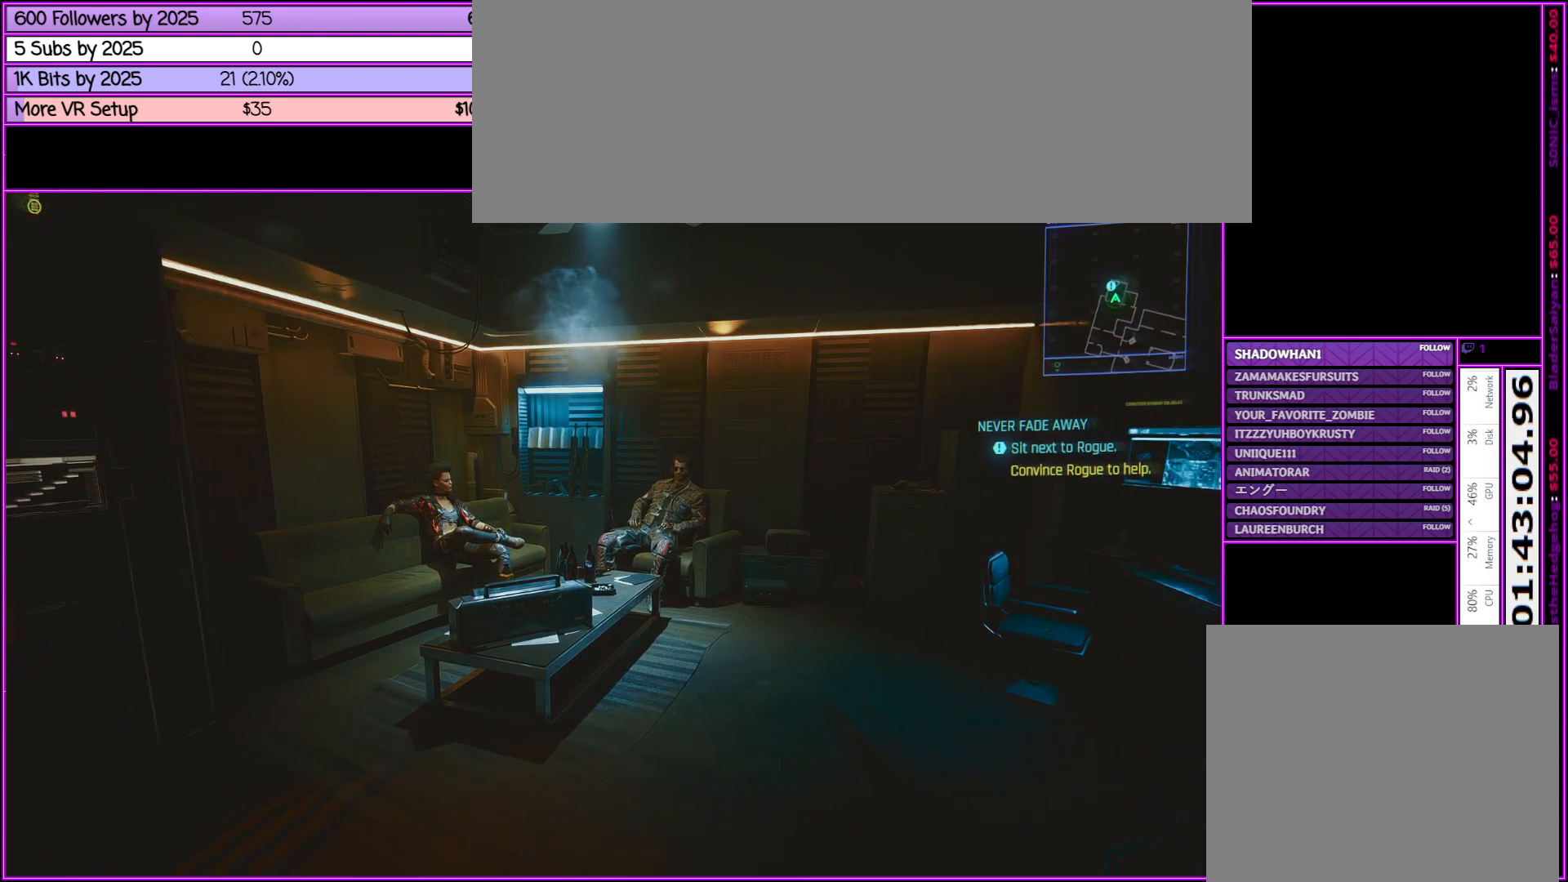
Gameplay with keyboard and mouse; each line is a JSON object with the keys and mouse buttons held at the frame after it. "events" lists presses ("down") and releases ("up") of ".", "/", "0", "1", "2", "3", "4", "5", "6", "7", "8", "9", "a", "alt_l", "alt_r", "b", "backslash", "backspace", "c", "caps_lock", "comma", "ctrl_l", "ctrl_r", "d", "down", "e", "equals", "escape", "f", "f1", "f10", "f11", "f12", "f2", "f3", "f4", "f5", "f6", "f7", "f8", "f9", "g", "h", "i", "j", "k", "l", "lbracket", "left", "m", "minus", "n", "num0", "num1", "num2", "num3", "num4", "num5", "num6", "num7", "num8", "num9", "o", "p", "q", "quote", "r", "rbracket", "return", "right", "s", "semicolon", "shift_l", "shift_r", "space", "super", "t", "tab", "tilde", "u", "up", "v", "w", "x", "y", "z", "mouse_left", "mouse_middle", "mouse_right", "mouse_wheel_up" and "mouse_wheel_down" between this image and that frame as [ms after this image, input, new state], when the widget could be followed in between. "mouse_left", "mouse_middle", "mouse_right", "mouse_wheel_up", "mouse_wheel_down" = the "left", "middle", "right", "wheel_up", "wheel_down" buttons of the "mouse" list. No other keys are recorded. Not read: mouse_move.
{"keys": [], "mouse": [], "events": []}
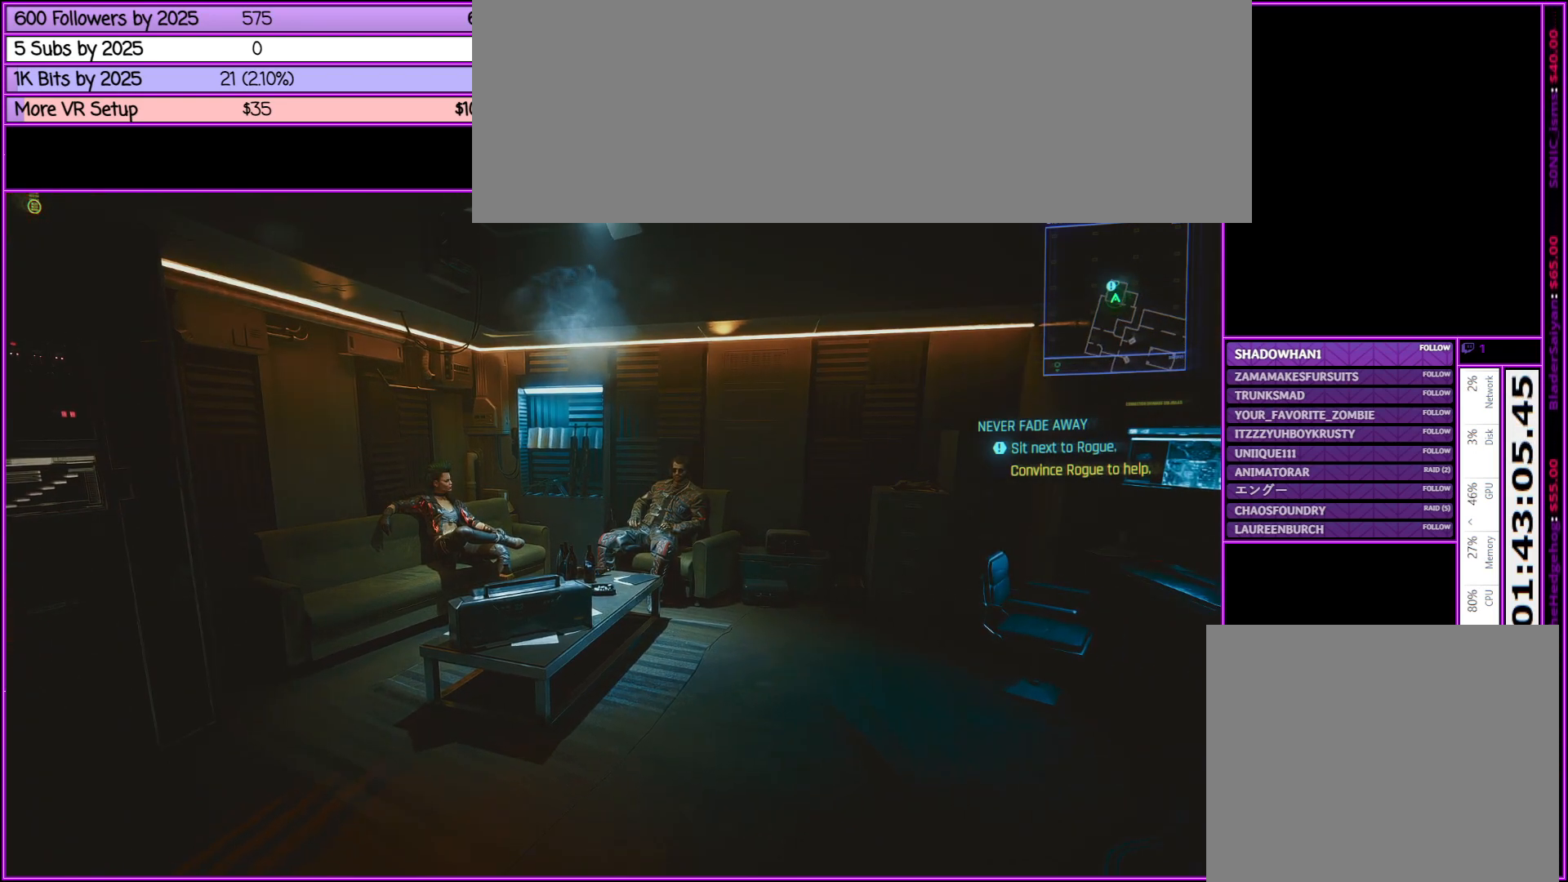
{"keys": [], "mouse": [], "events": []}
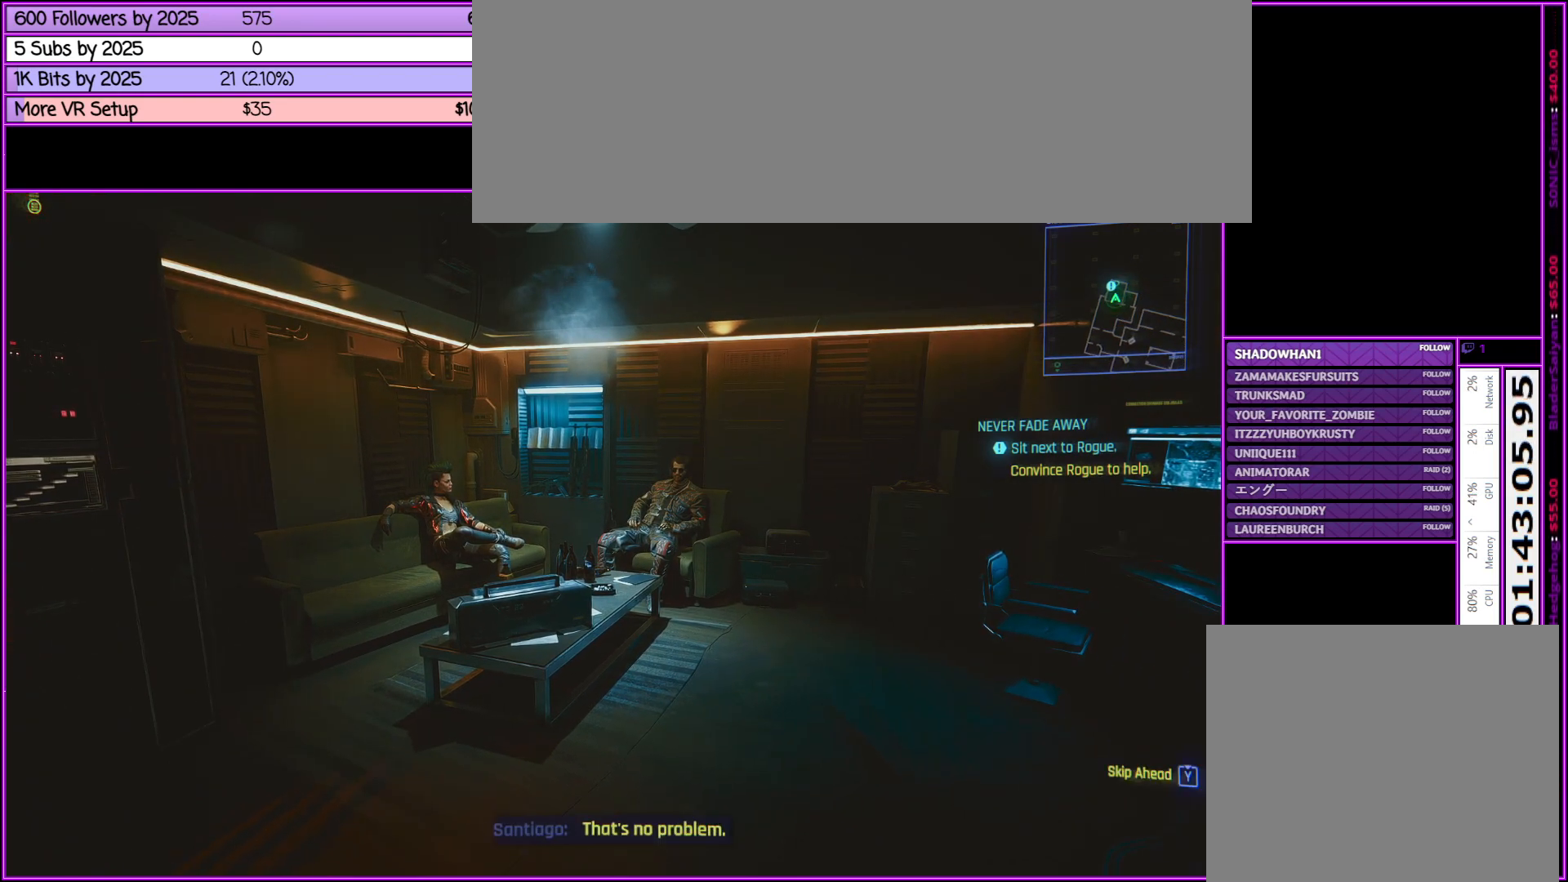
{"keys": ["a"], "mouse": [], "events": [[300, "a", "down"]]}
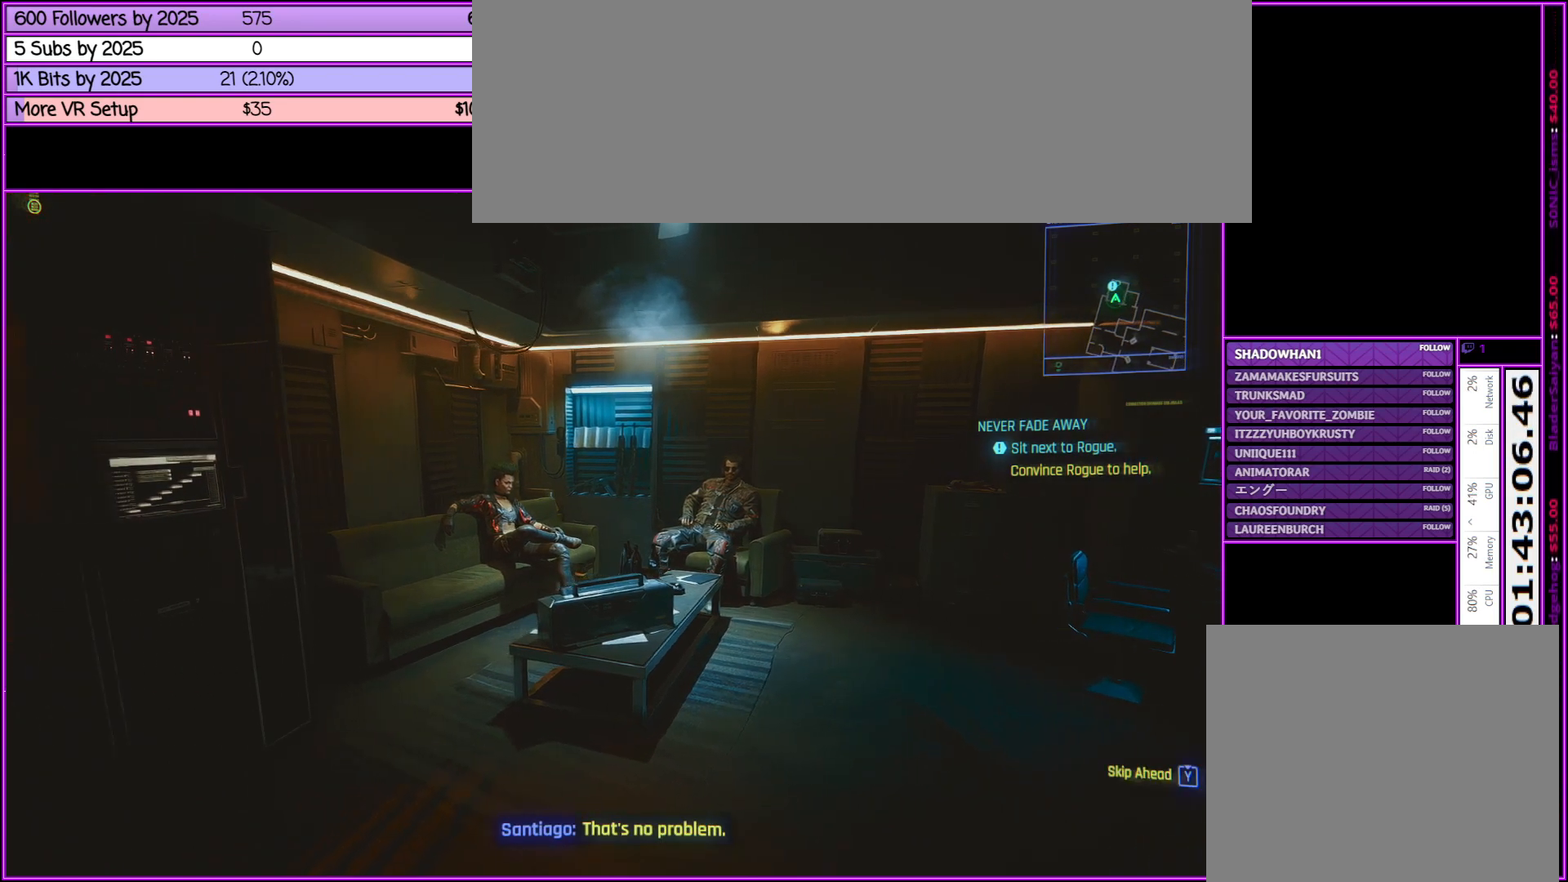
{"keys": [], "mouse": [], "events": [[83, "w", "down"], [417, "a", "up"], [500, "w", "up"]]}
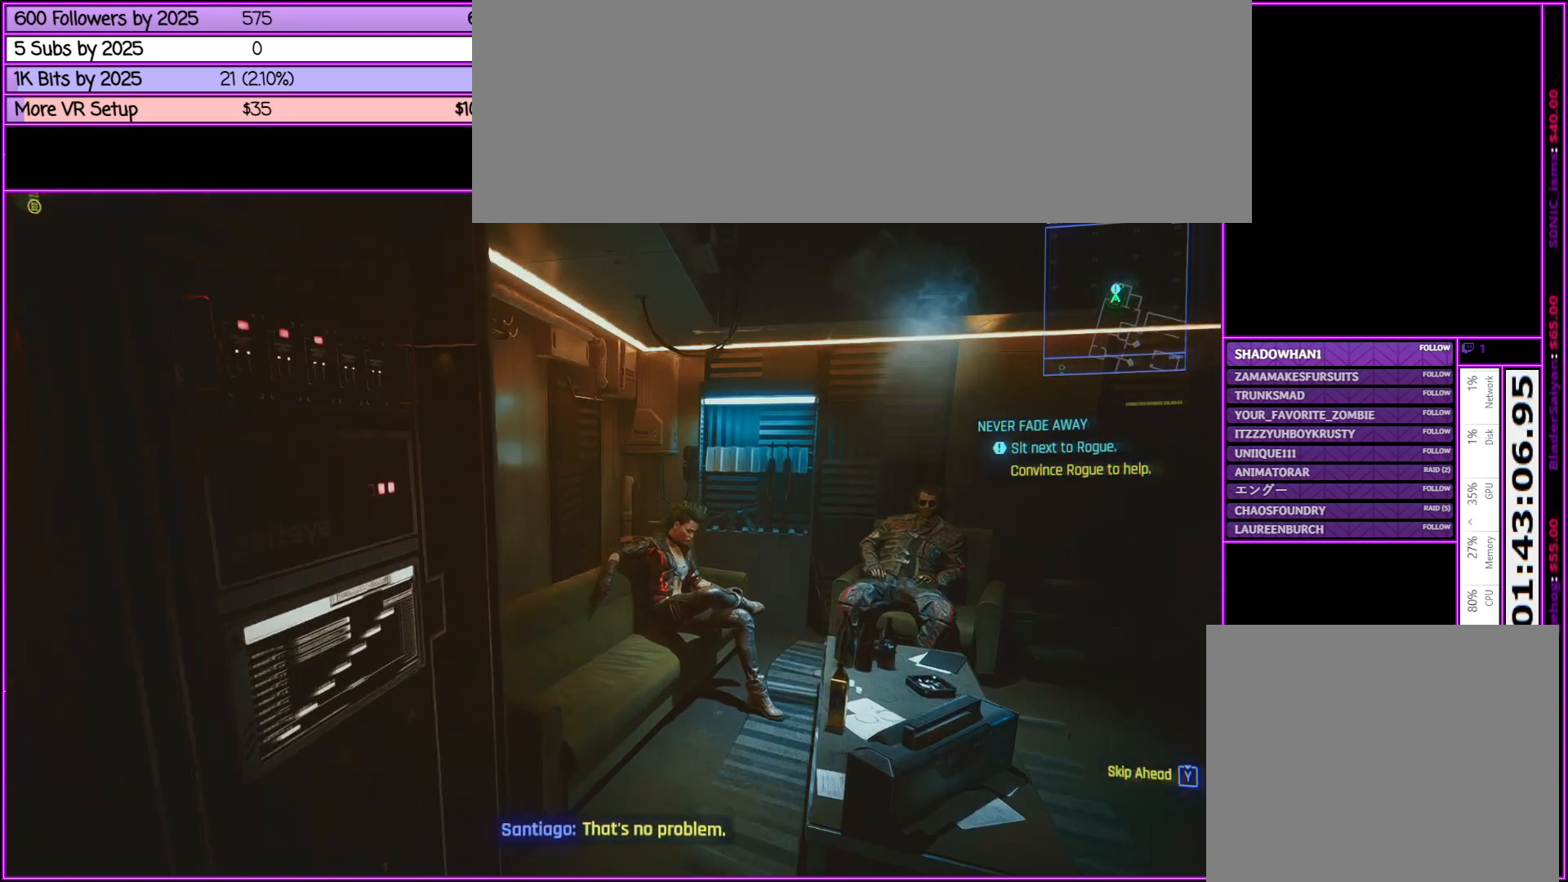
{"keys": [], "mouse": [], "events": []}
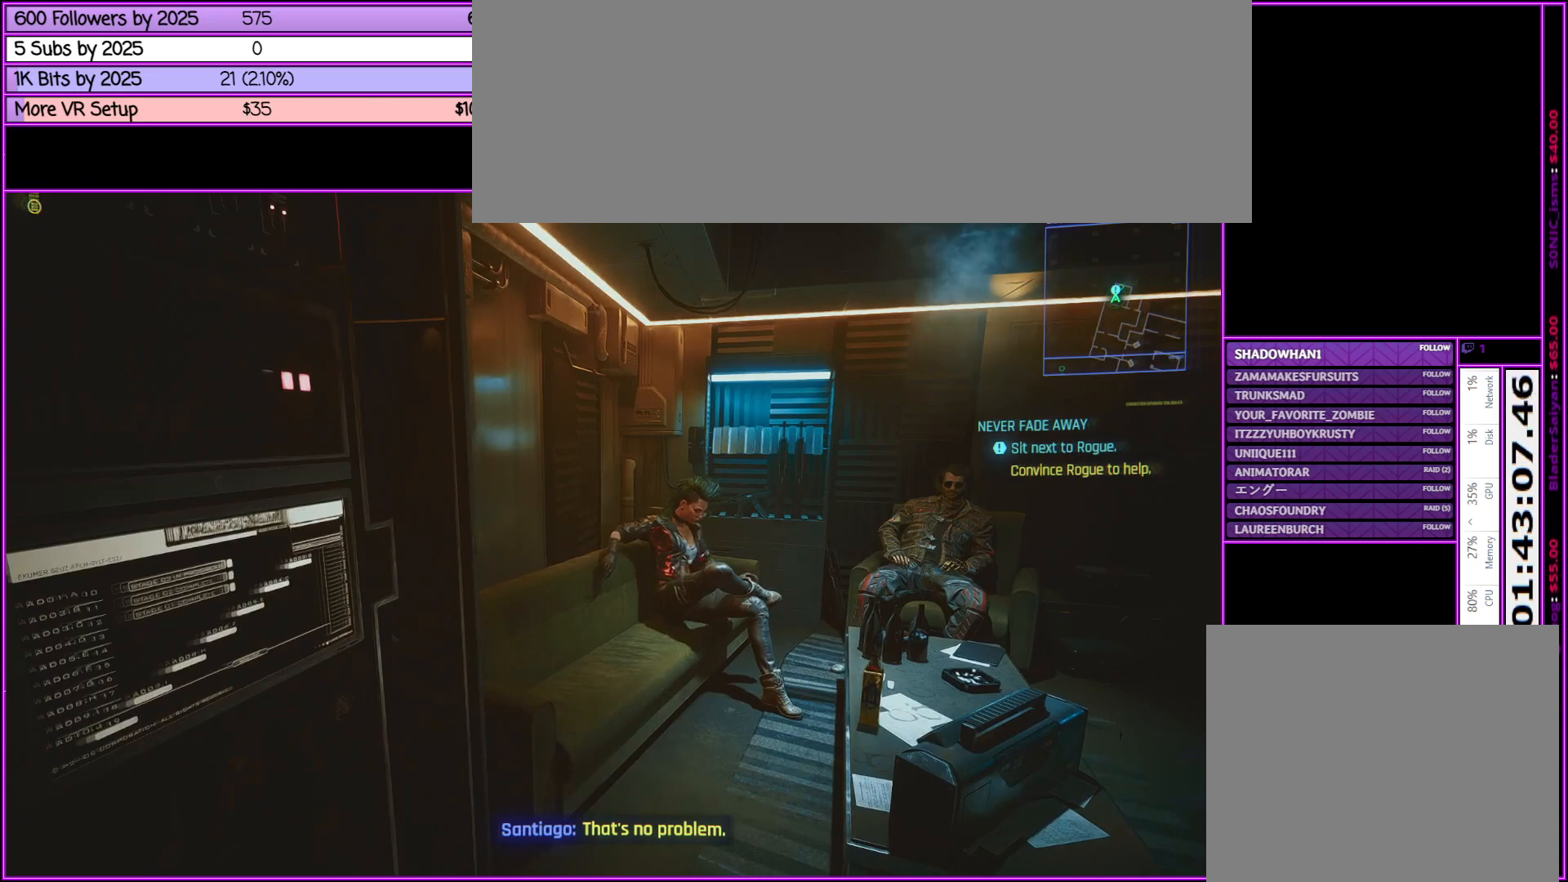
{"keys": ["w"], "mouse": [], "events": [[33, "w", "down"], [150, "w", "up"], [450, "w", "down"]]}
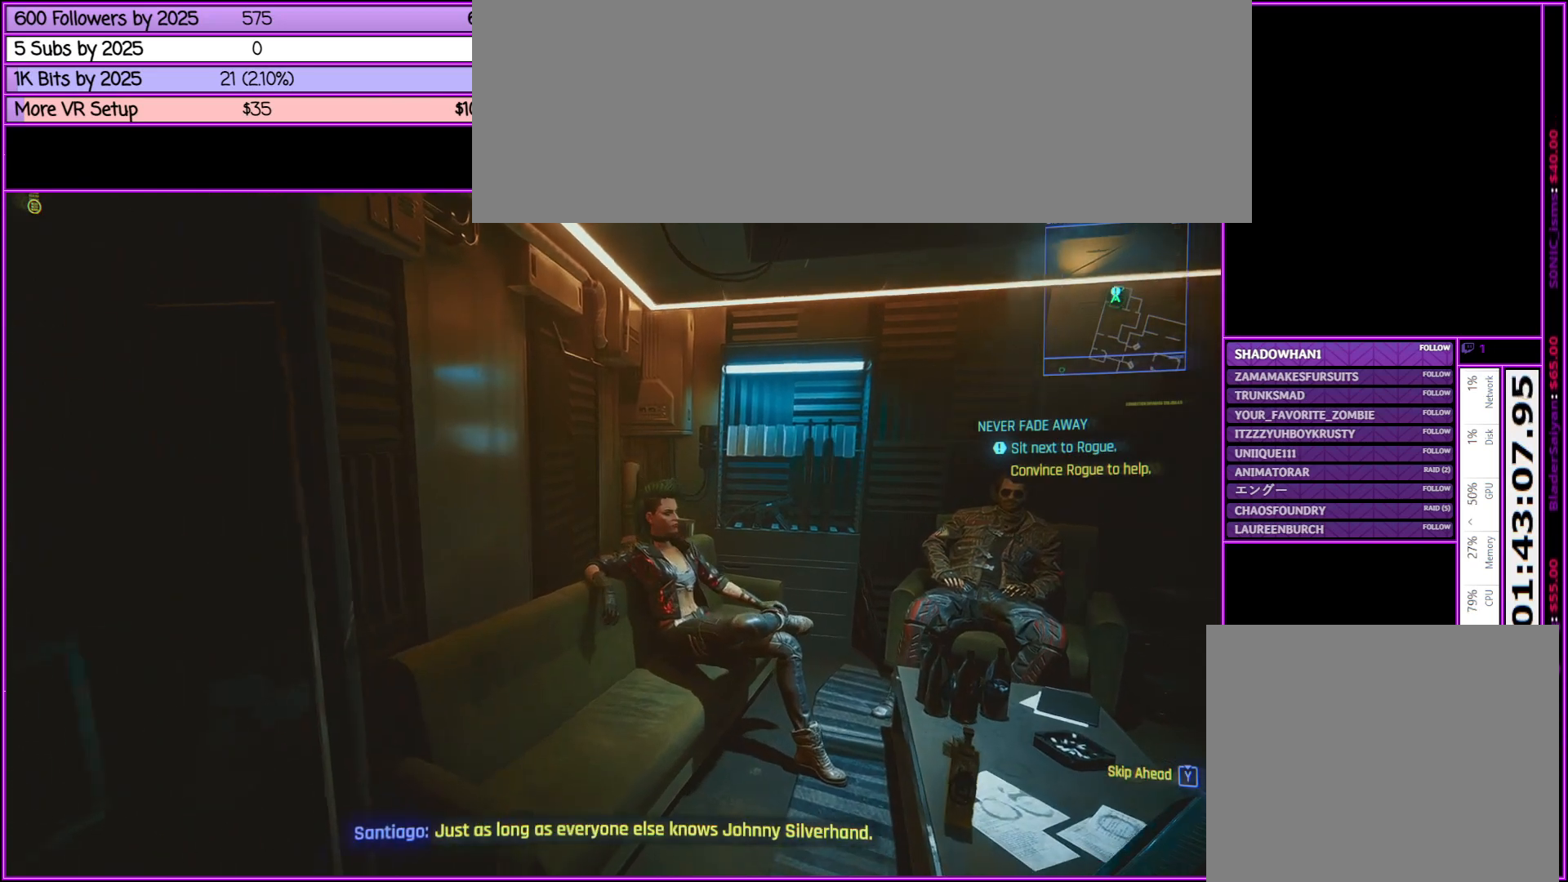
{"keys": [], "mouse": [], "events": [[133, "w", "up"]]}
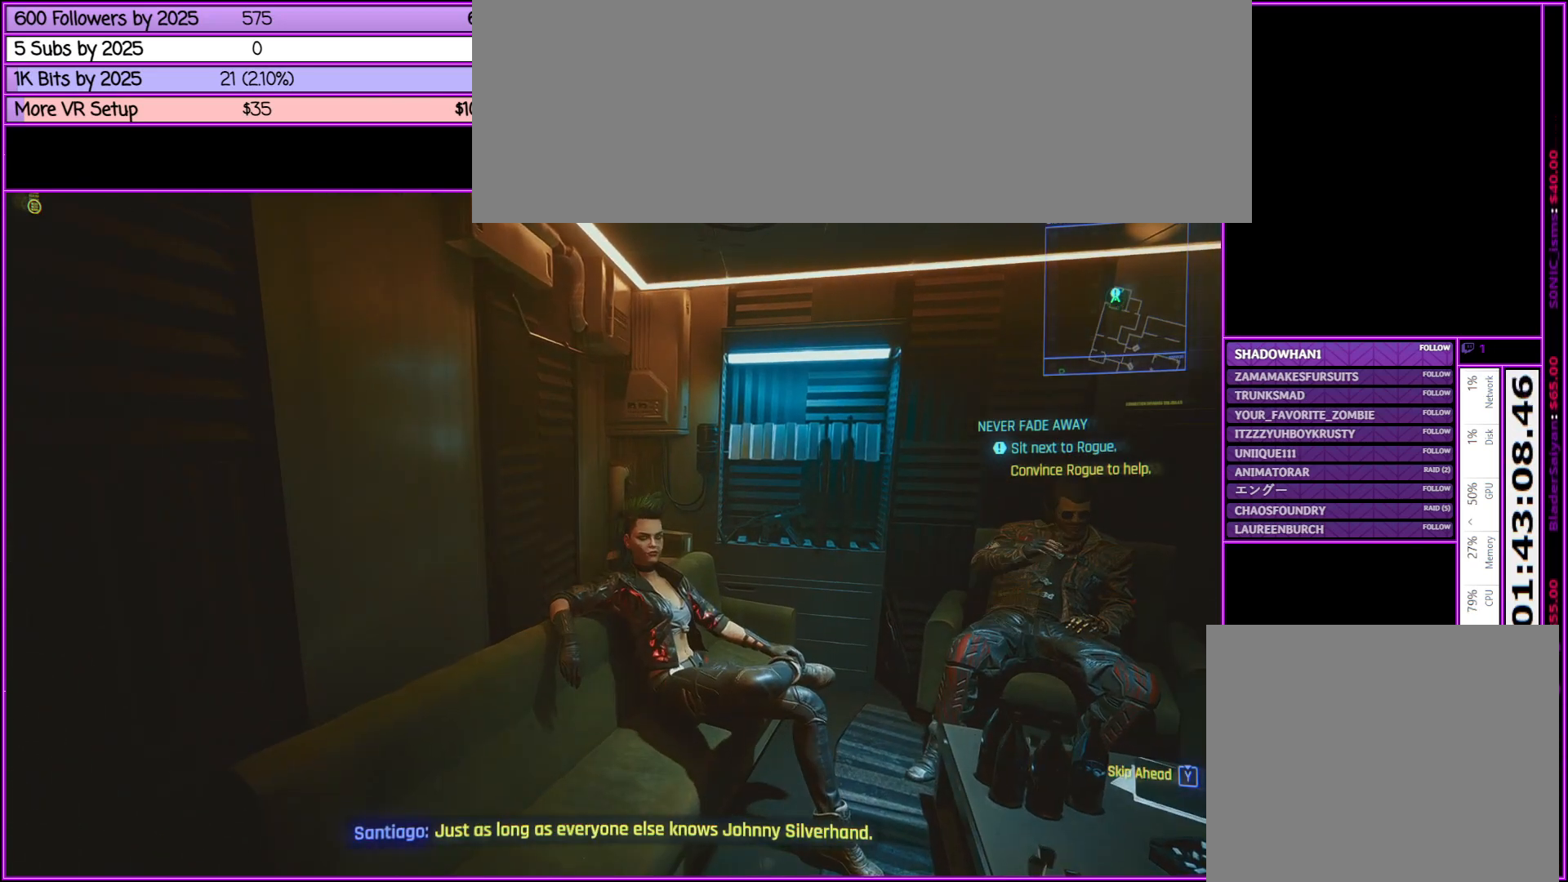
{"keys": [], "mouse": [], "events": [[83, "w", "down"], [183, "w", "up"]]}
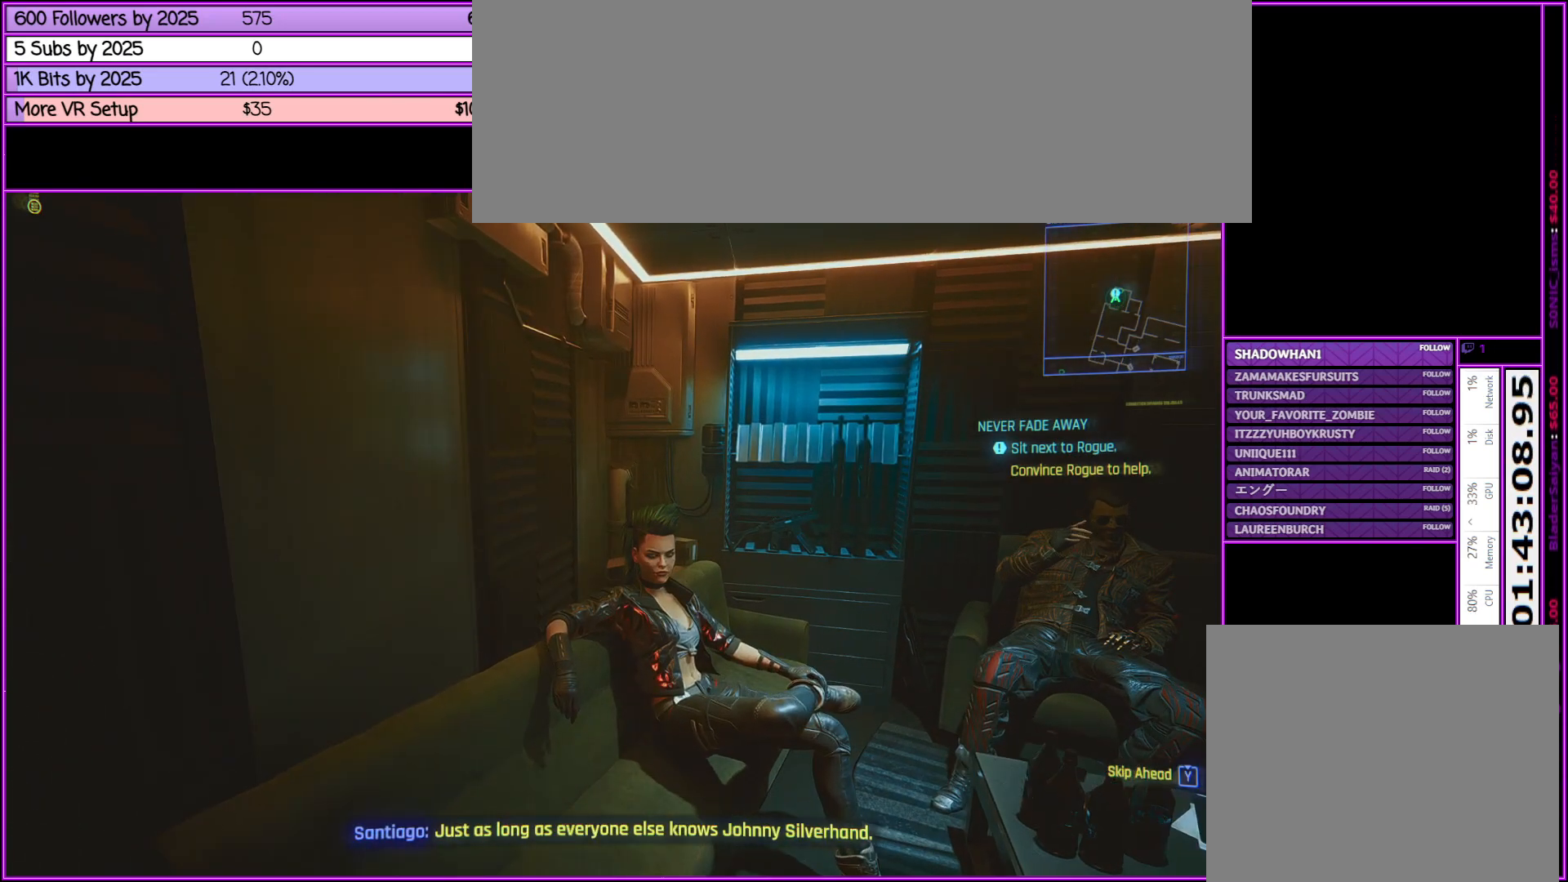
{"keys": [], "mouse": [], "events": [[17, "d", "down"], [117, "d", "up"]]}
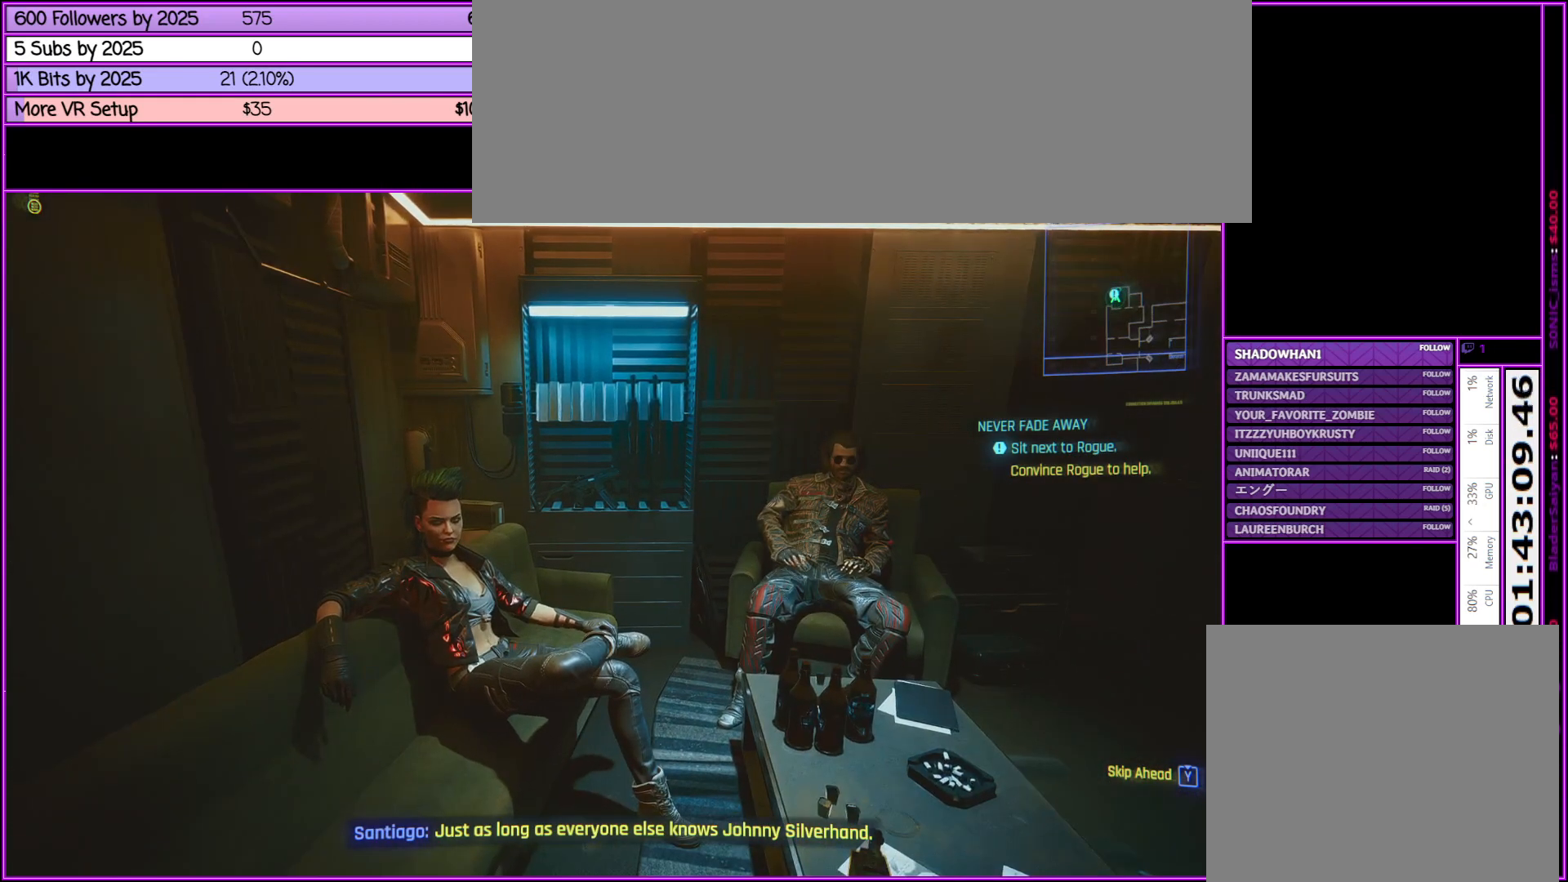
{"keys": [], "mouse": [], "events": []}
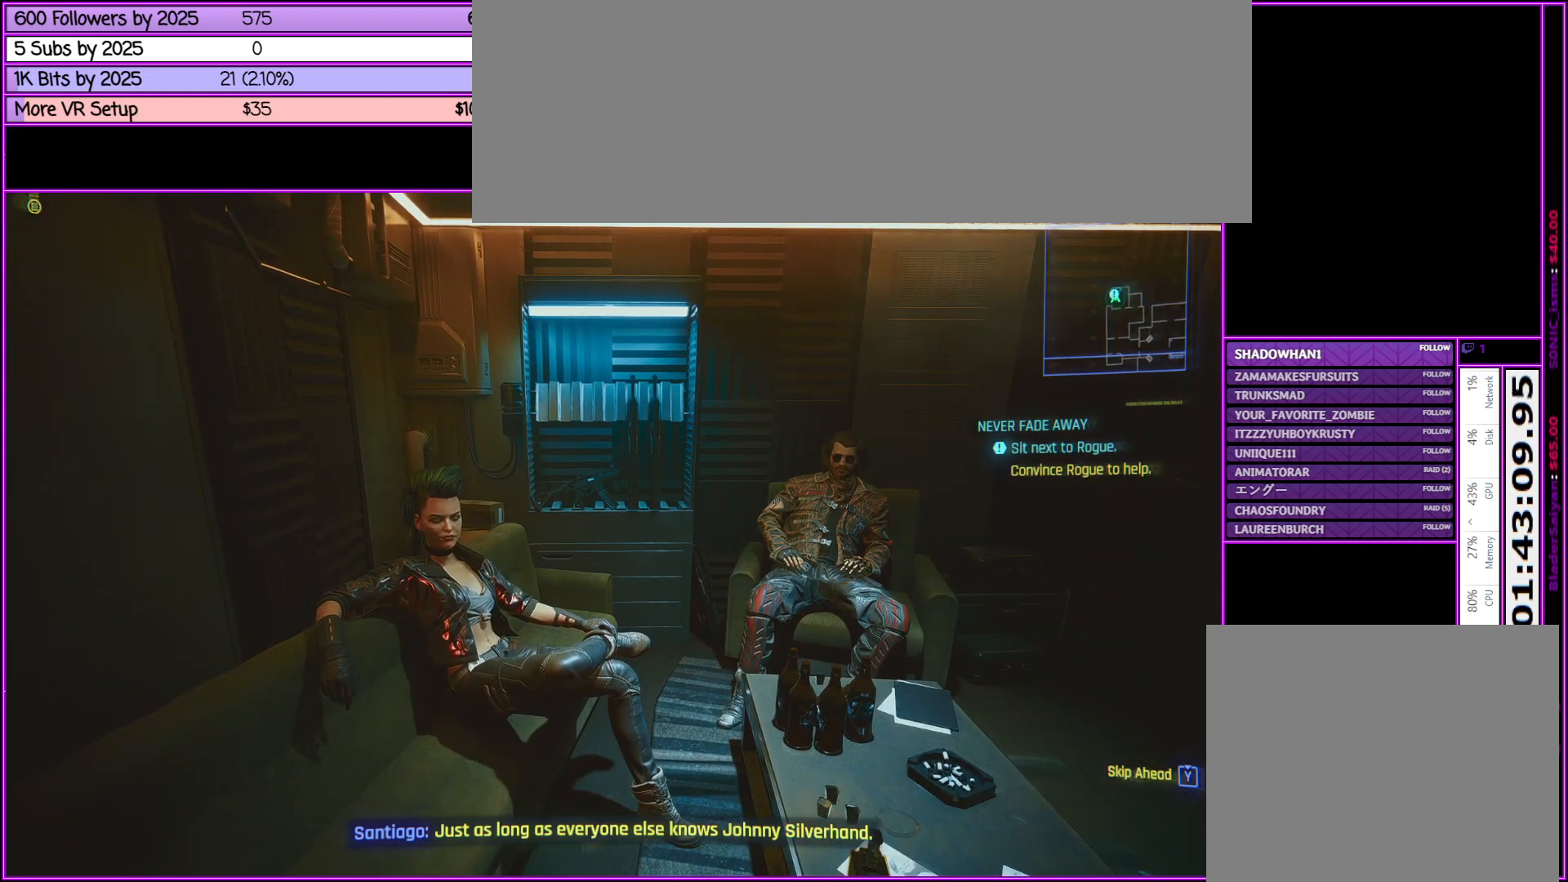
{"keys": [], "mouse": [], "events": []}
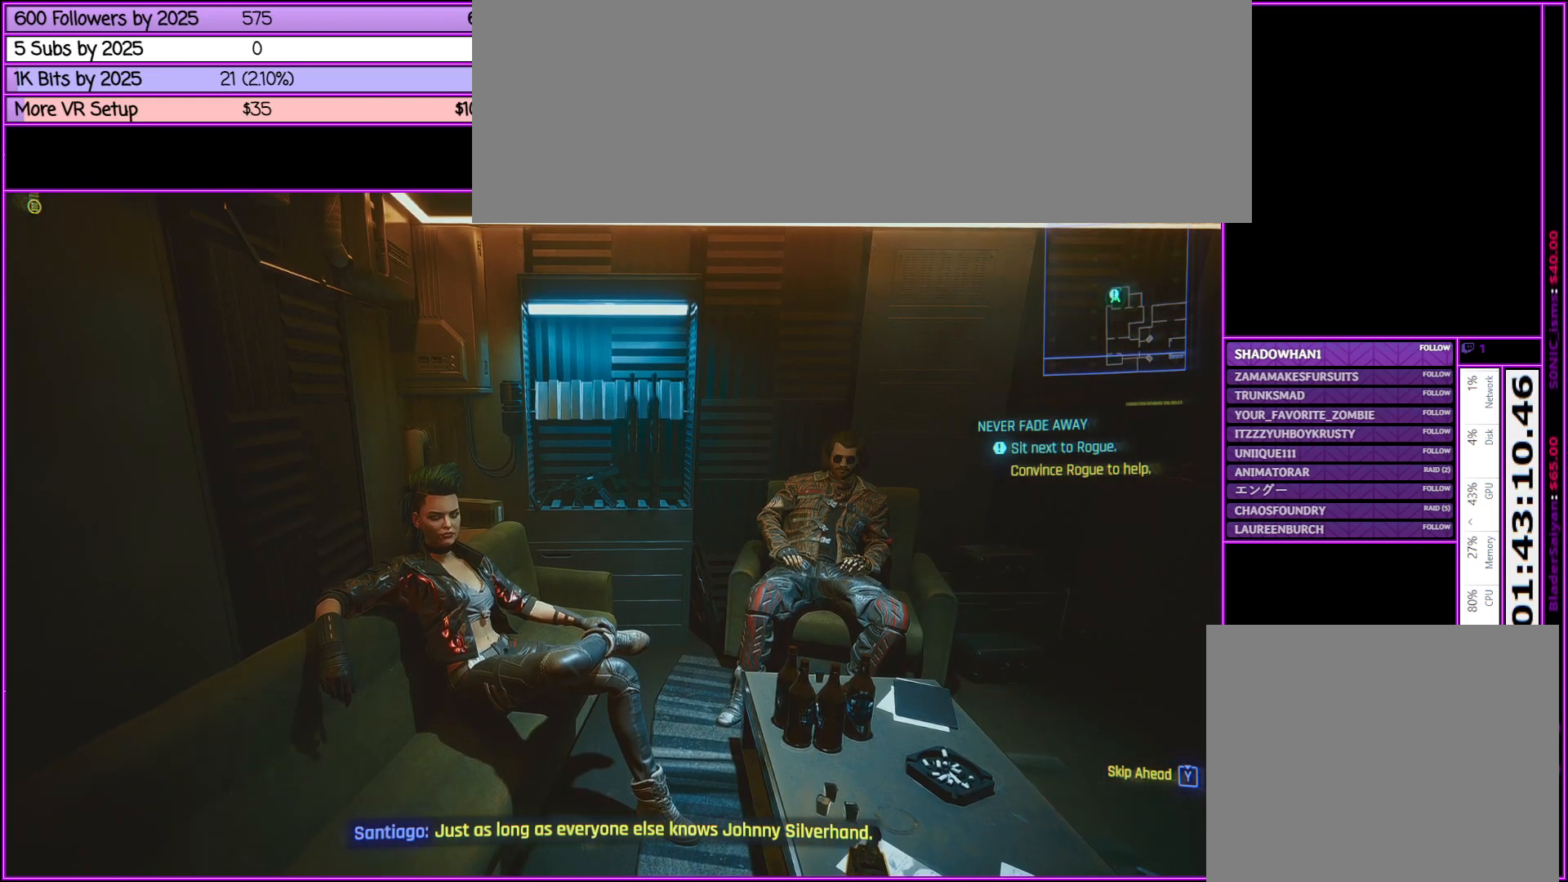
{"keys": [], "mouse": [], "events": []}
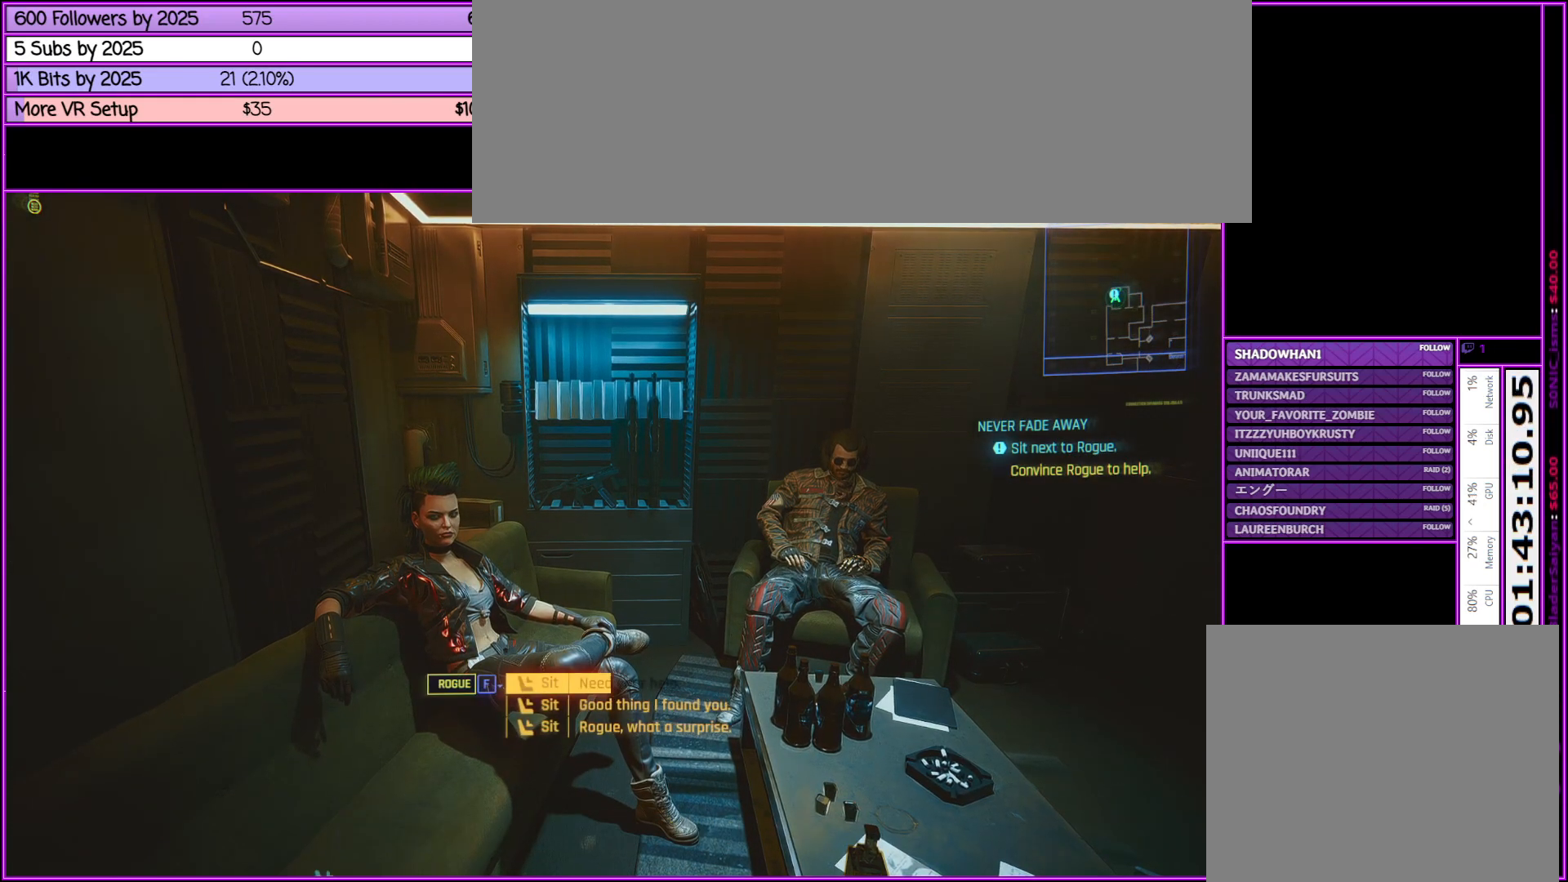
{"keys": [], "mouse": [], "events": []}
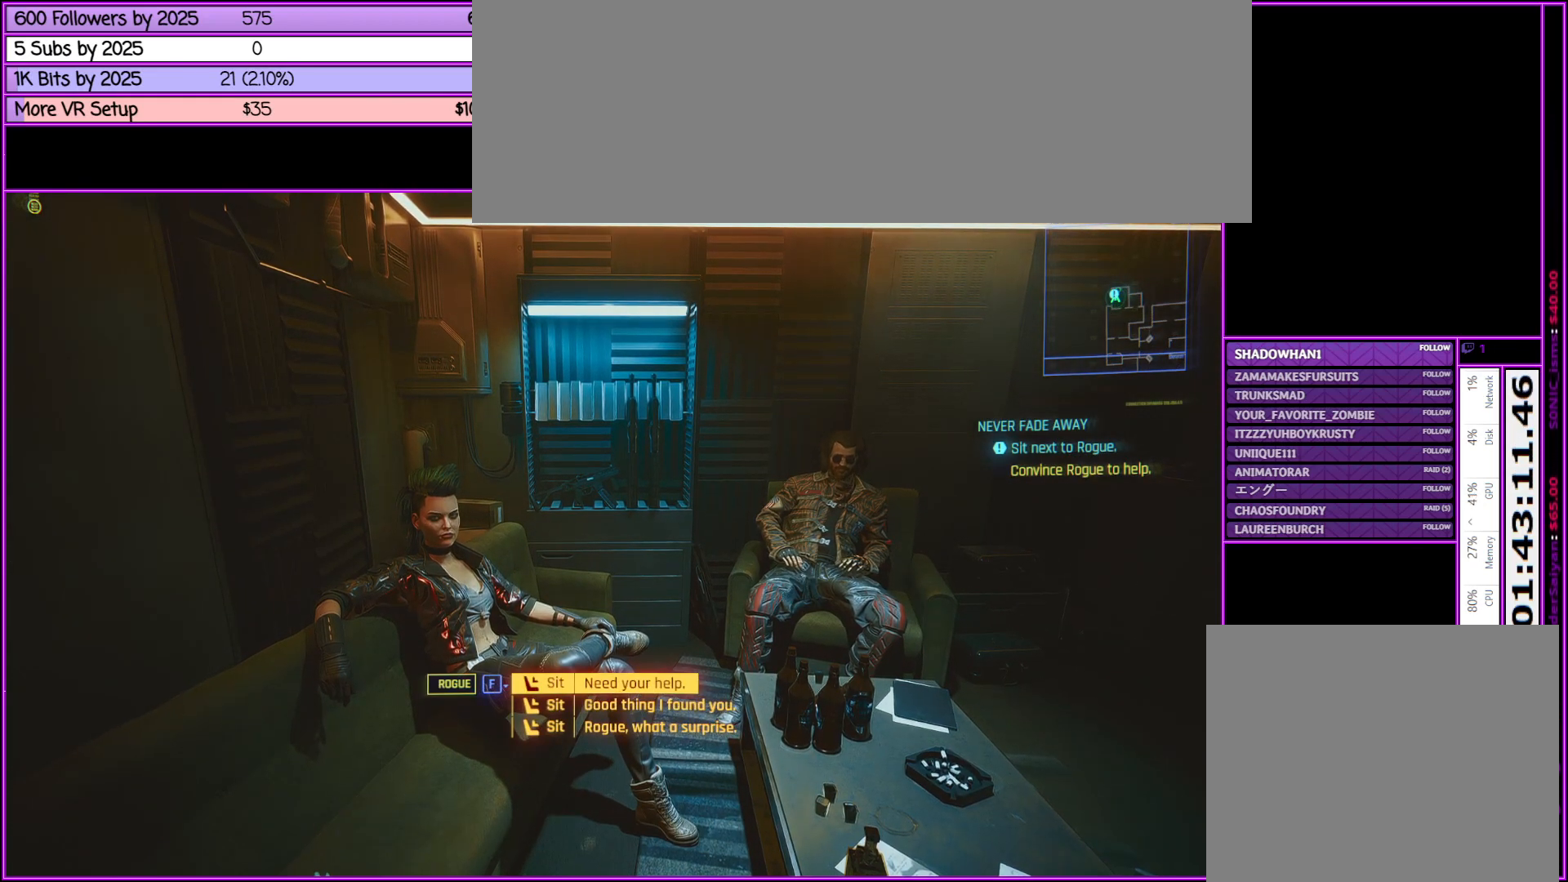
{"keys": [], "mouse": [], "events": []}
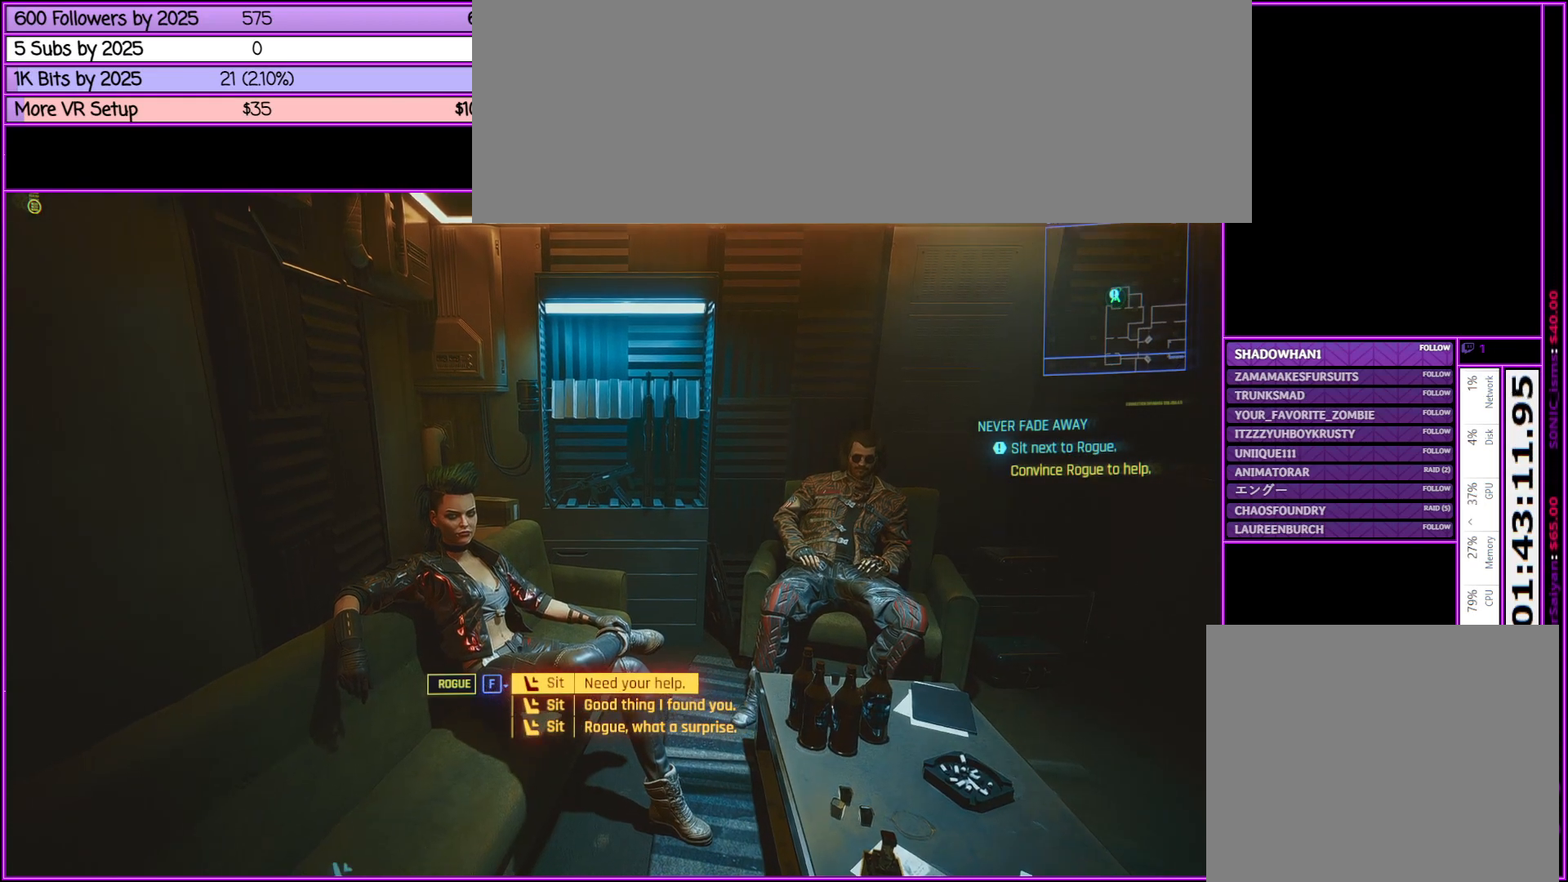
{"keys": [], "mouse": [], "events": [[300, "mouse_wheel_down", "down"], [350, "mouse_wheel_down", "up"]]}
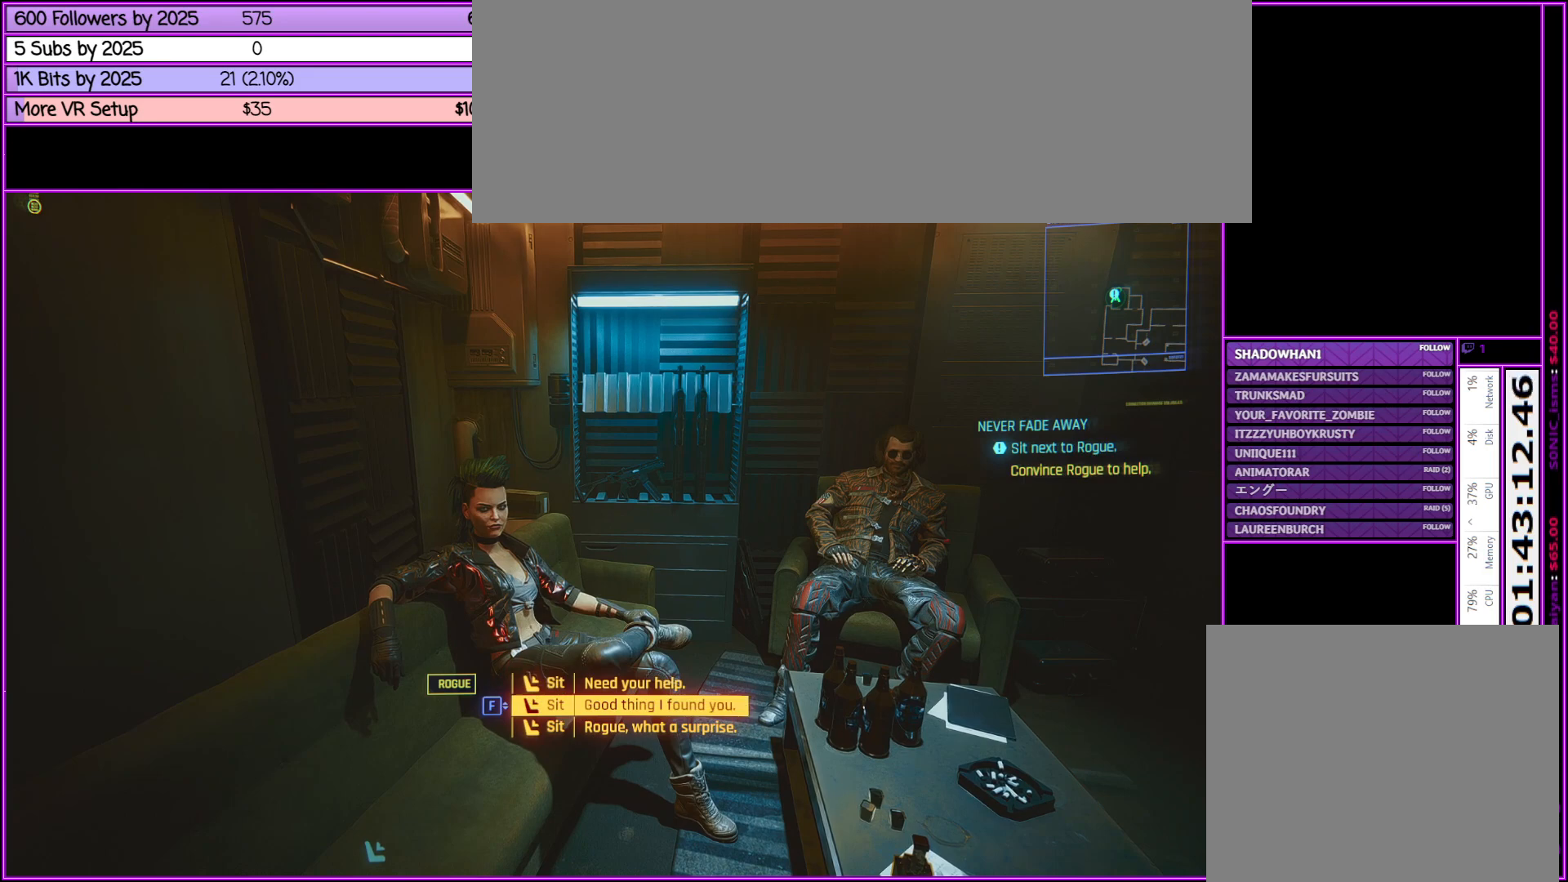
{"keys": [], "mouse": [], "events": []}
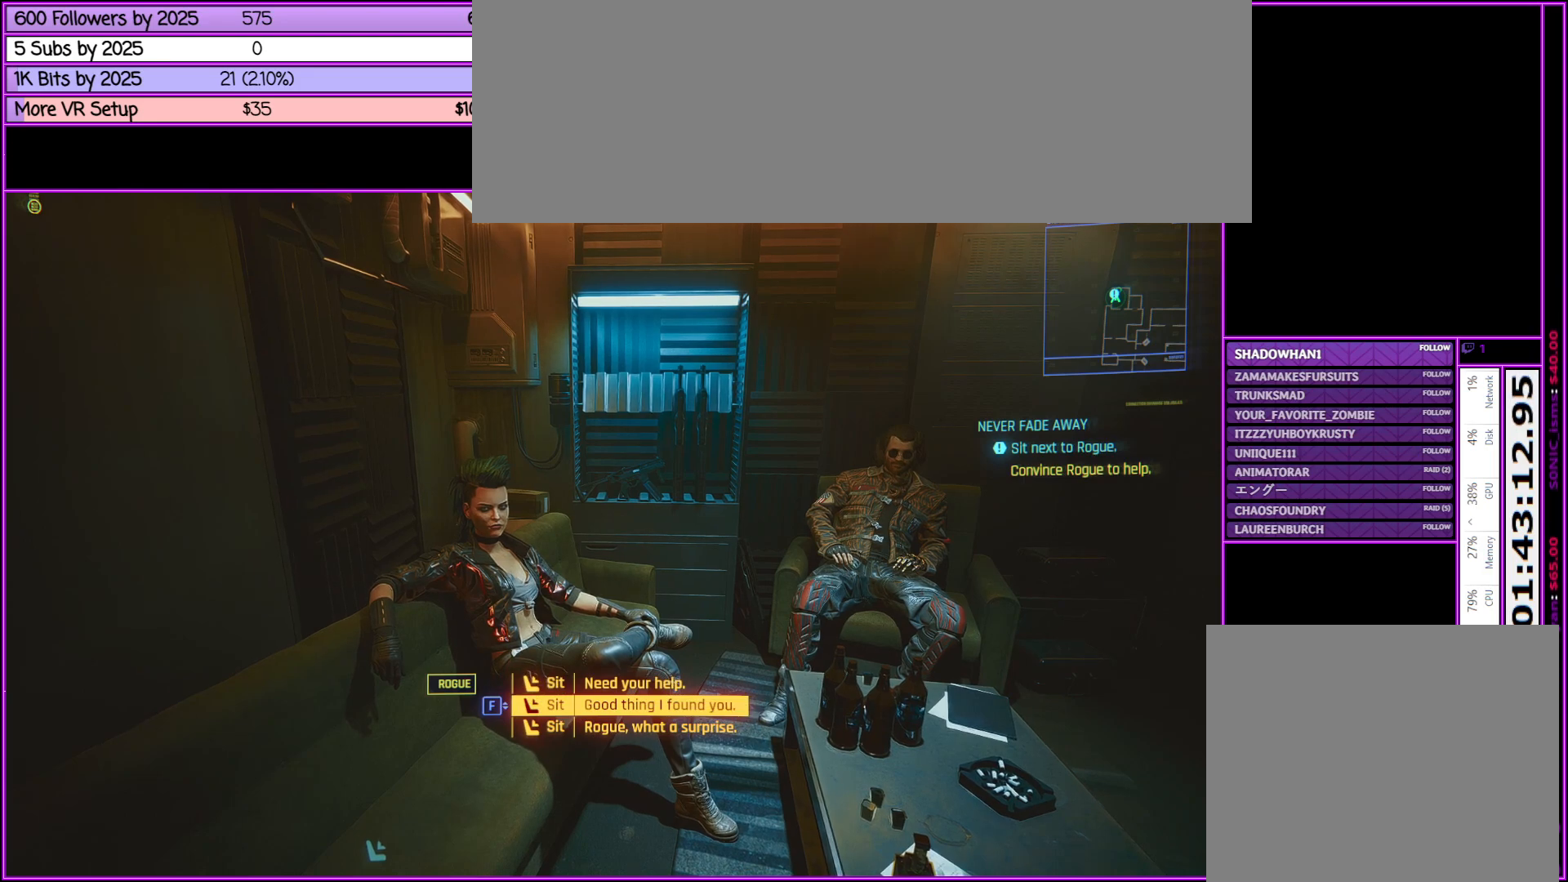
{"keys": [], "mouse": [], "events": []}
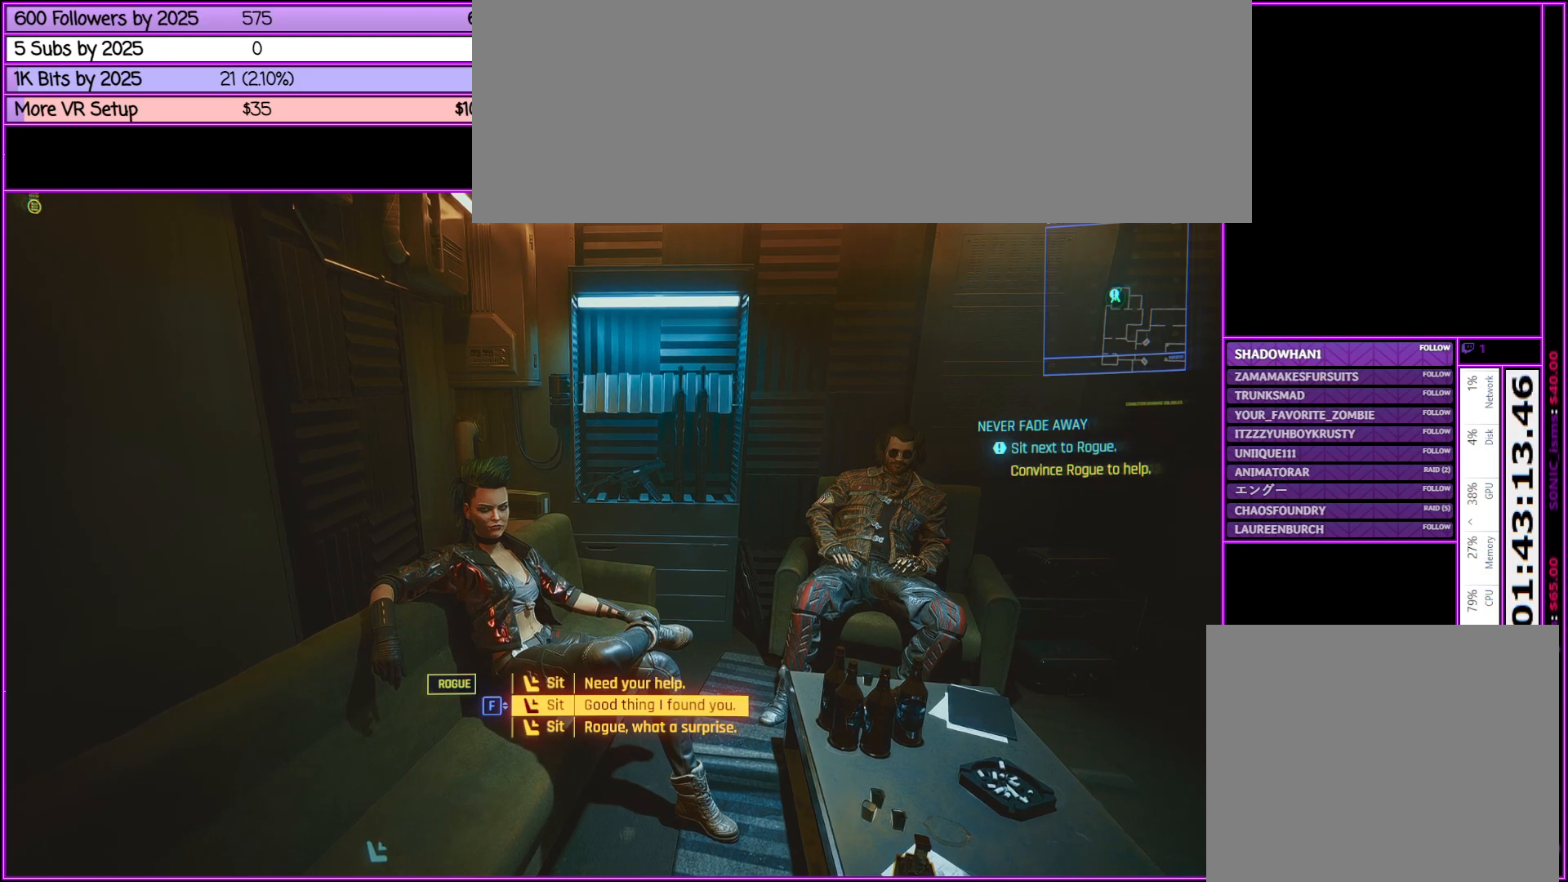
{"keys": [], "mouse": [], "events": []}
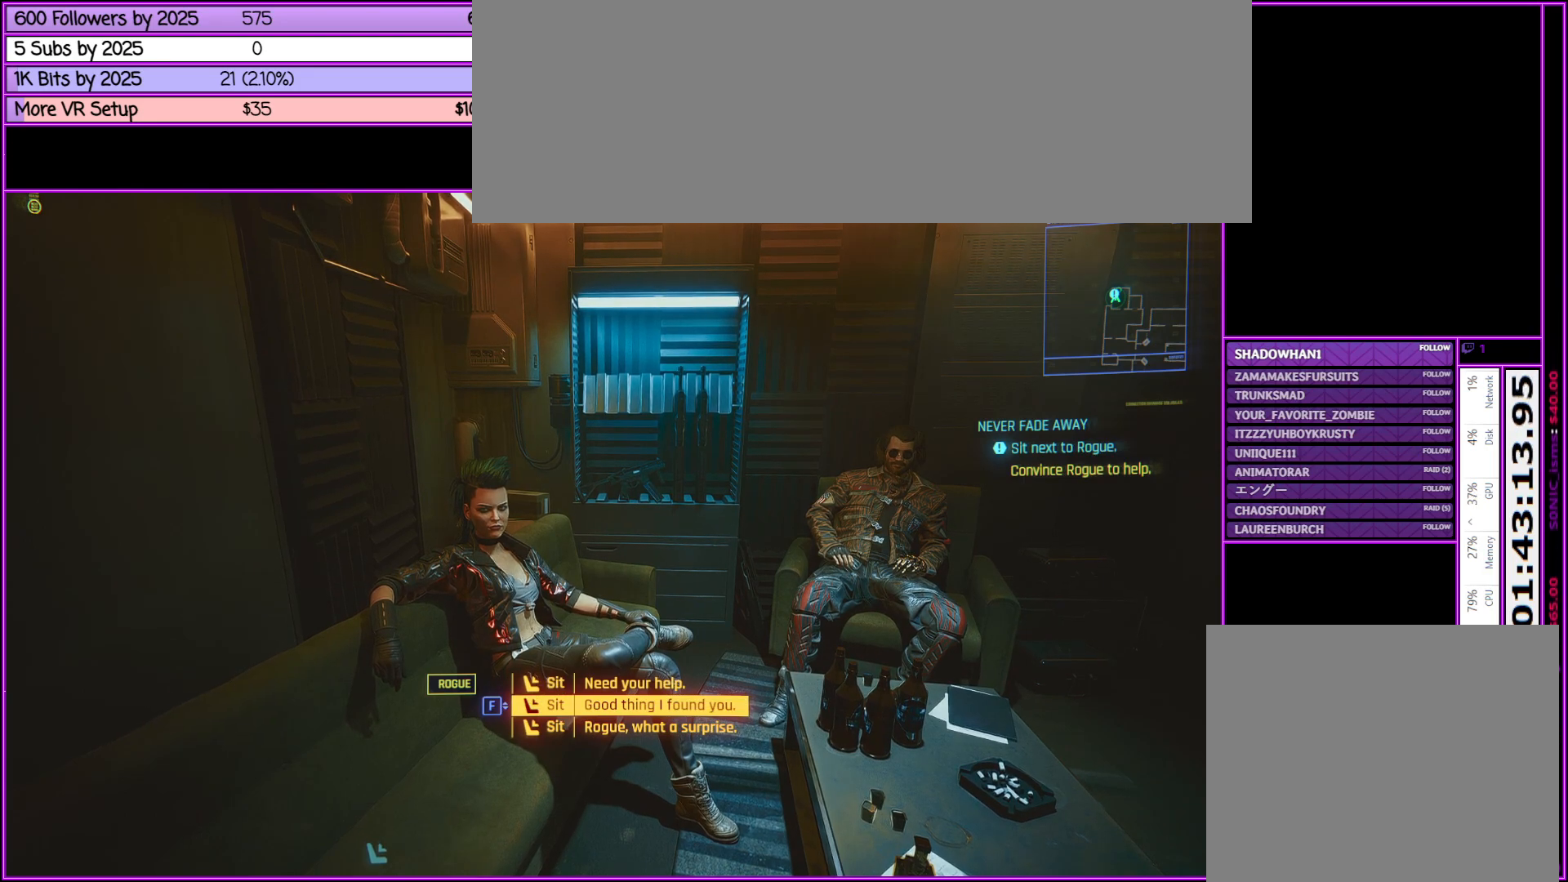
{"keys": [], "mouse": [], "events": []}
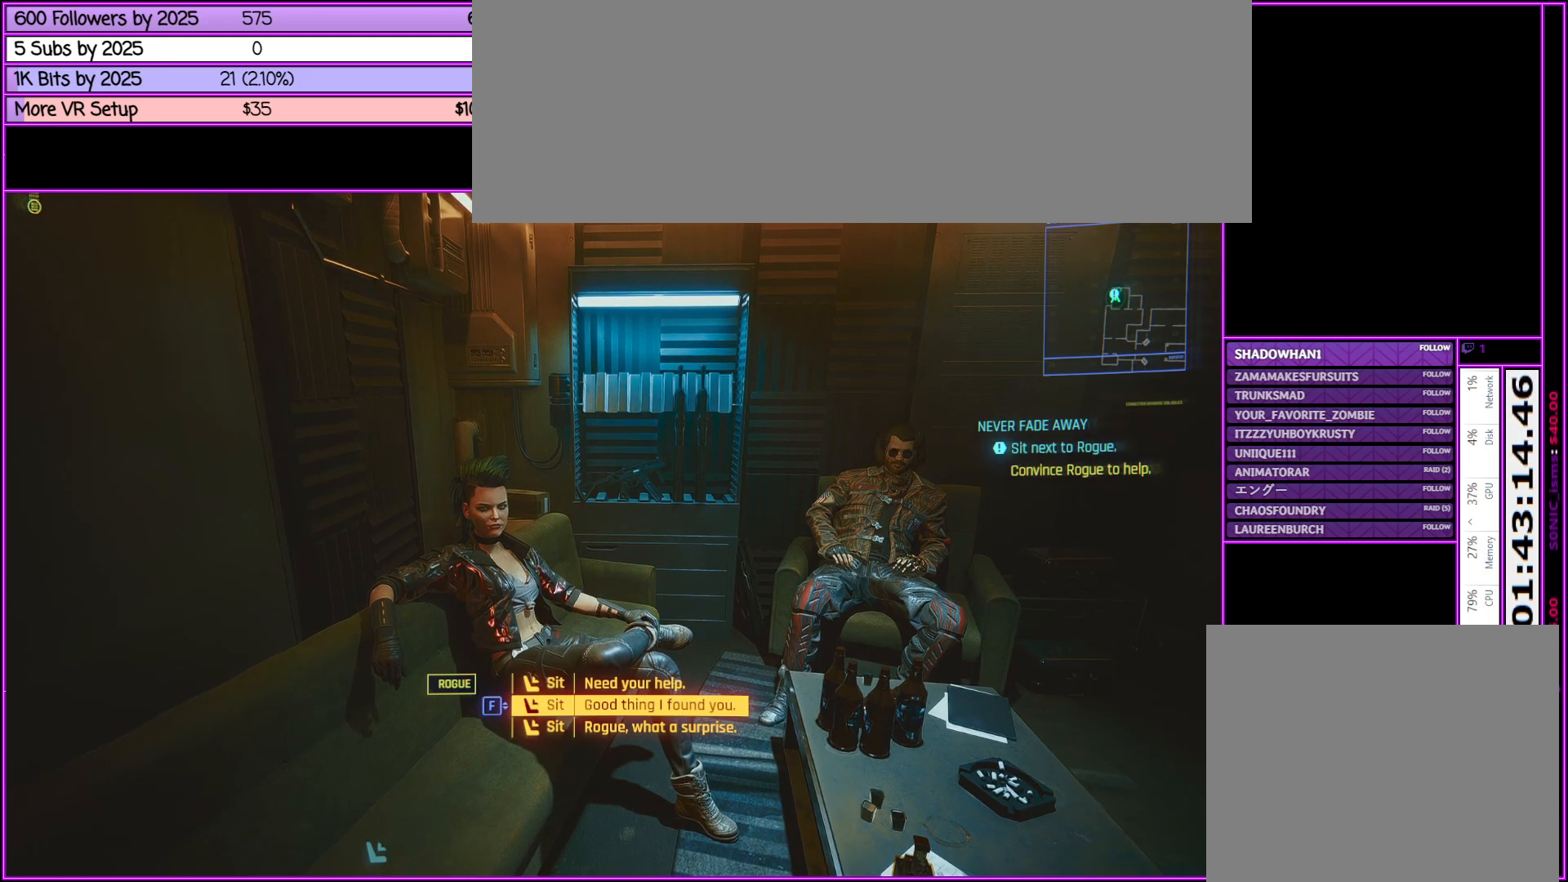
{"keys": [], "mouse": [], "events": [[333, "mouse_wheel_down", "down"], [383, "mouse_wheel_down", "up"]]}
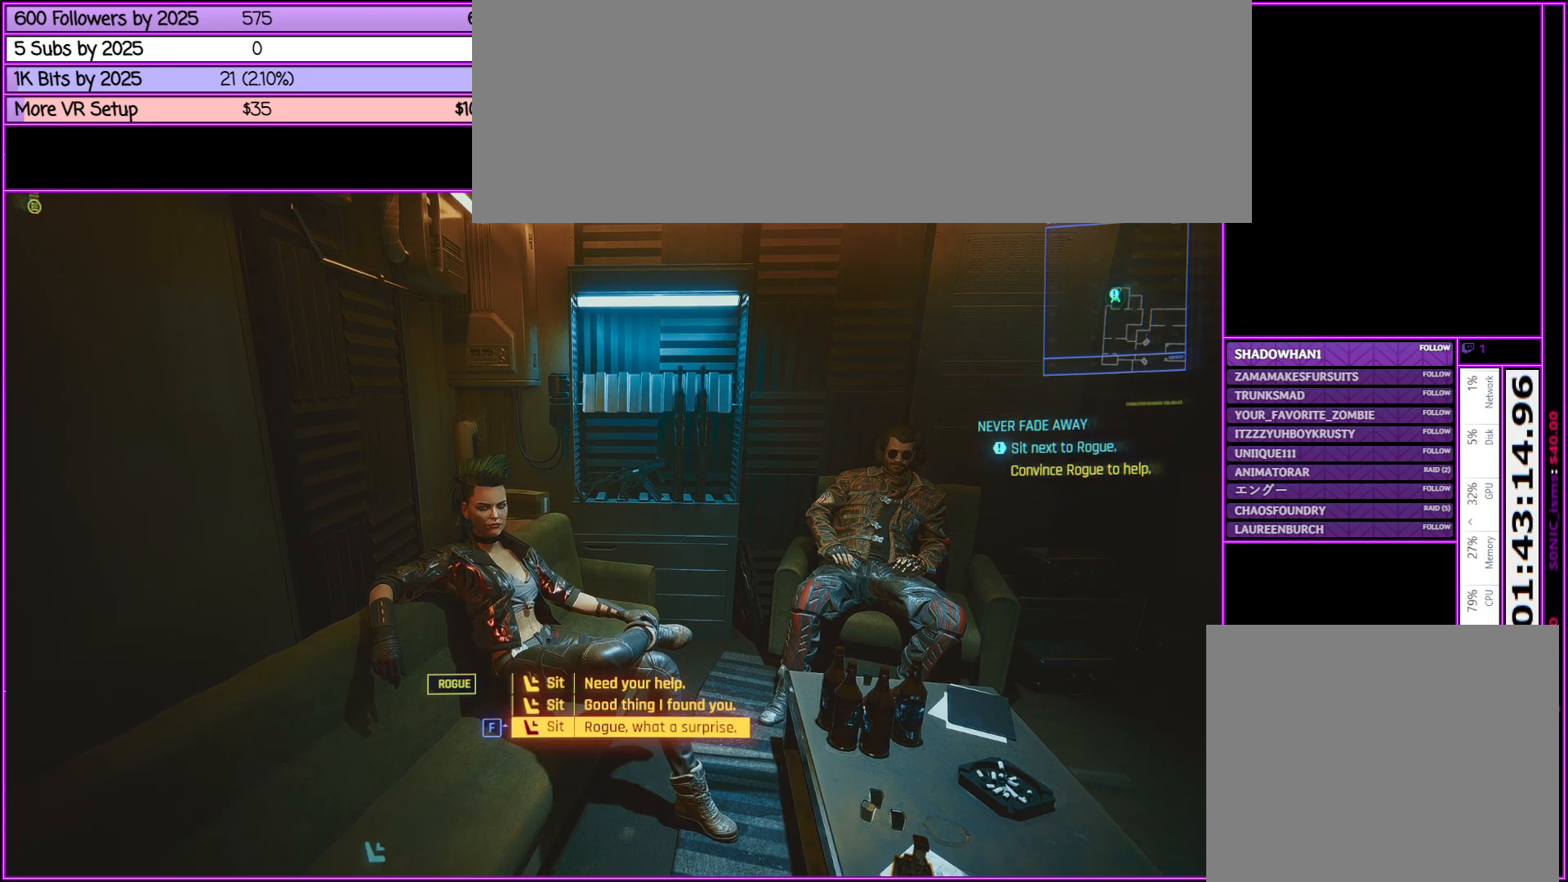
{"keys": [], "mouse": [], "events": [[250, "f", "down"], [400, "f", "up"]]}